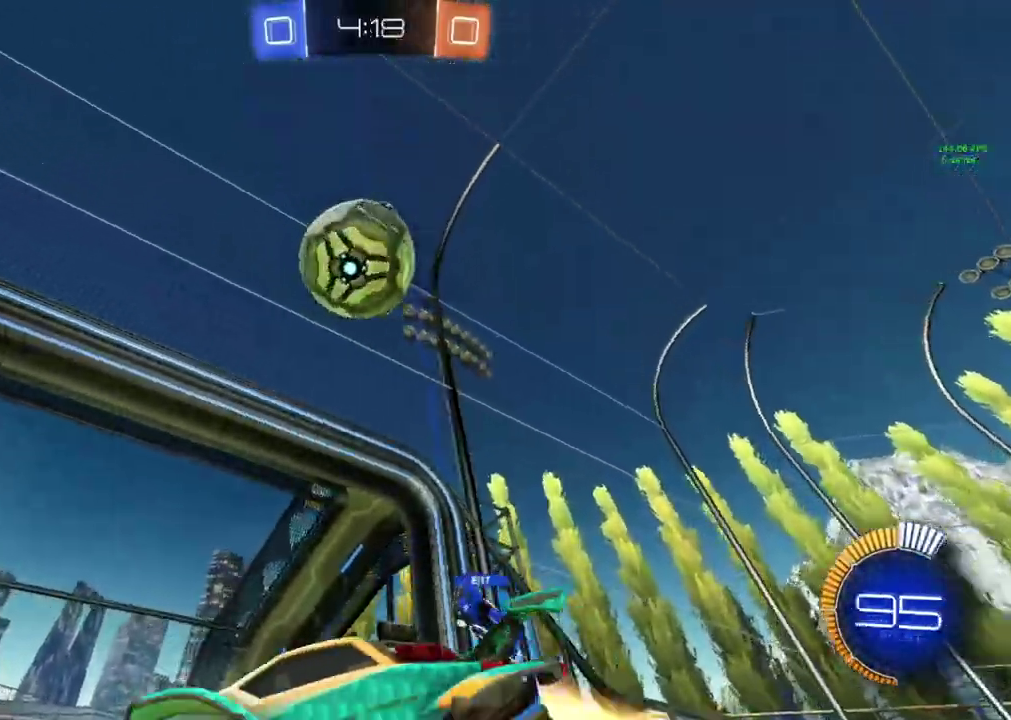
Gameplay with a controller (PlayStation layout); each line is a JSON object with the inputs held at the frame after it. "events" lists button and stick changes between this image and that frame as [ms after this image, input, new state], when the widget could be followed in between. Not read: R3 right_stick.
{"buttons": ["CIRCLE"], "left_stick": "up", "events": [[83, "CIRCLE", "up"], [83, "CROSS", "up"], [133, "left_stick", "center"], [183, "CROSS", "down"], [267, "CROSS", "up"], [267, "left_stick", "down-left"], [350, "CIRCLE", "down"], [367, "left_stick", "left"], [467, "left_stick", "up"]]}
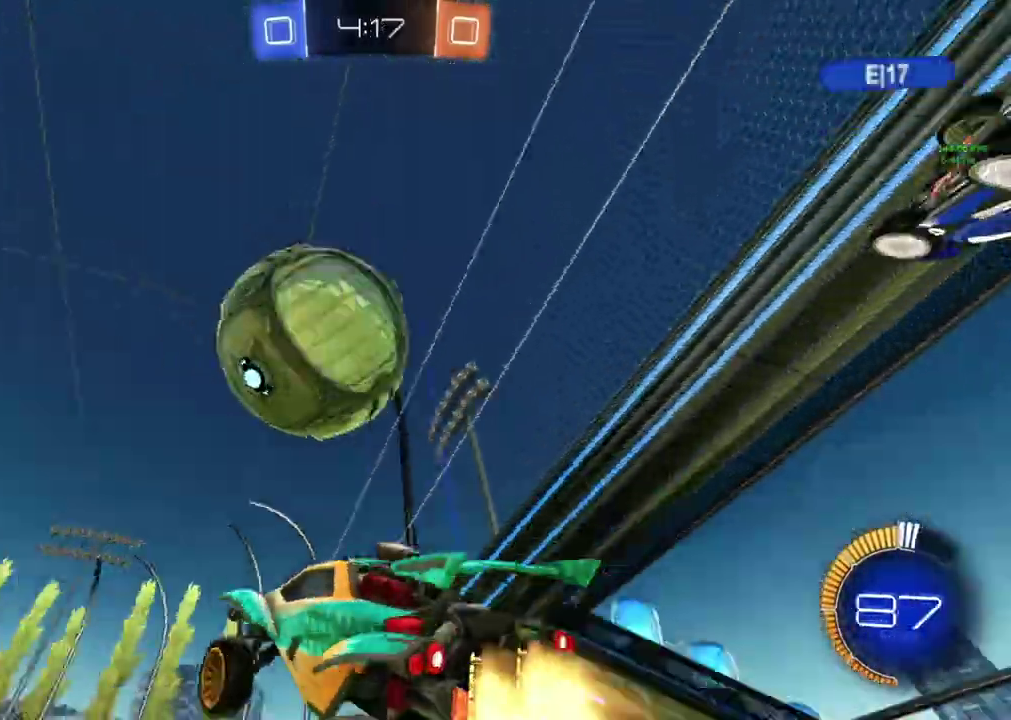
{"buttons": ["CIRCLE"], "left_stick": "center", "events": [[117, "left_stick", "center"], [267, "left_stick", "down-left"], [434, "left_stick", "up-right"], [501, "left_stick", "center"]]}
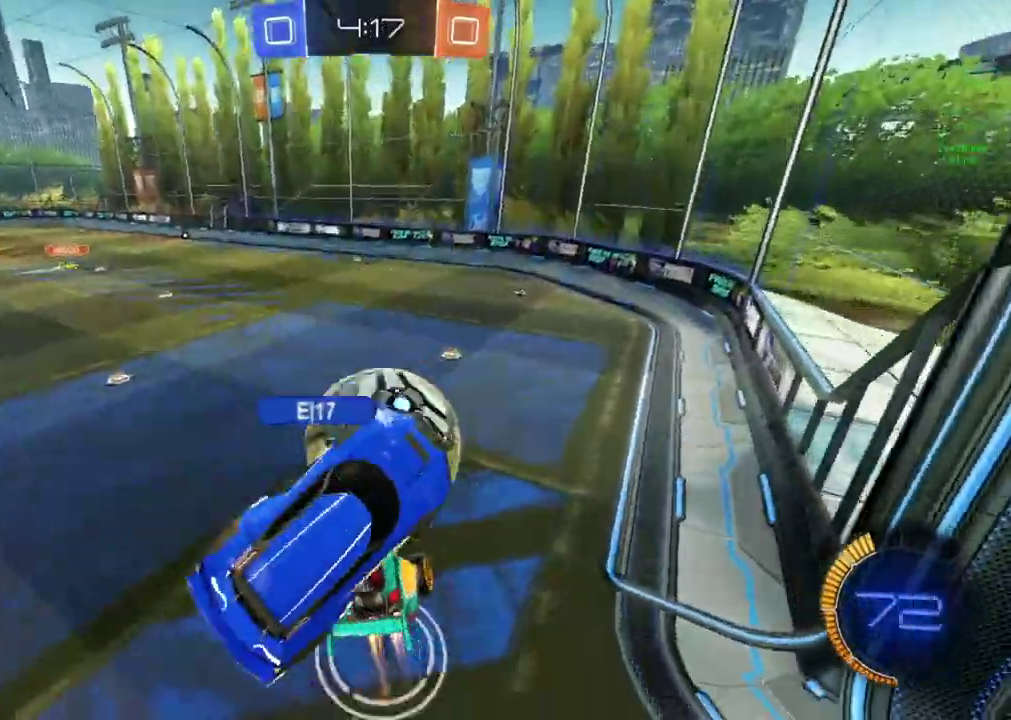
{"buttons": ["CIRCLE"], "left_stick": "left", "events": [[133, "CIRCLE", "up"], [150, "left_stick", "up"], [200, "left_stick", "up-right"], [284, "left_stick", "down-left"], [367, "left_stick", "up"], [417, "left_stick", "up-left"], [434, "CIRCLE", "down"], [484, "left_stick", "left"]]}
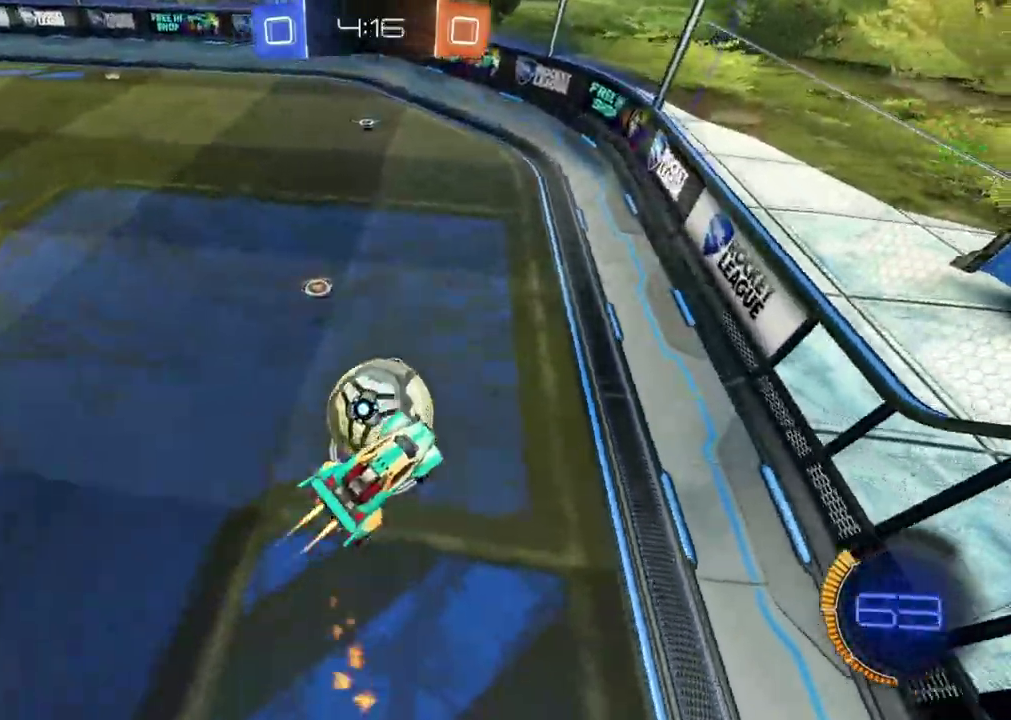
{"buttons": ["CIRCLE"], "left_stick": "down", "events": [[84, "left_stick", "up-left"], [101, "CIRCLE", "up"], [217, "left_stick", "left"], [267, "CIRCLE", "down"], [351, "left_stick", "down-left"], [484, "left_stick", "down"]]}
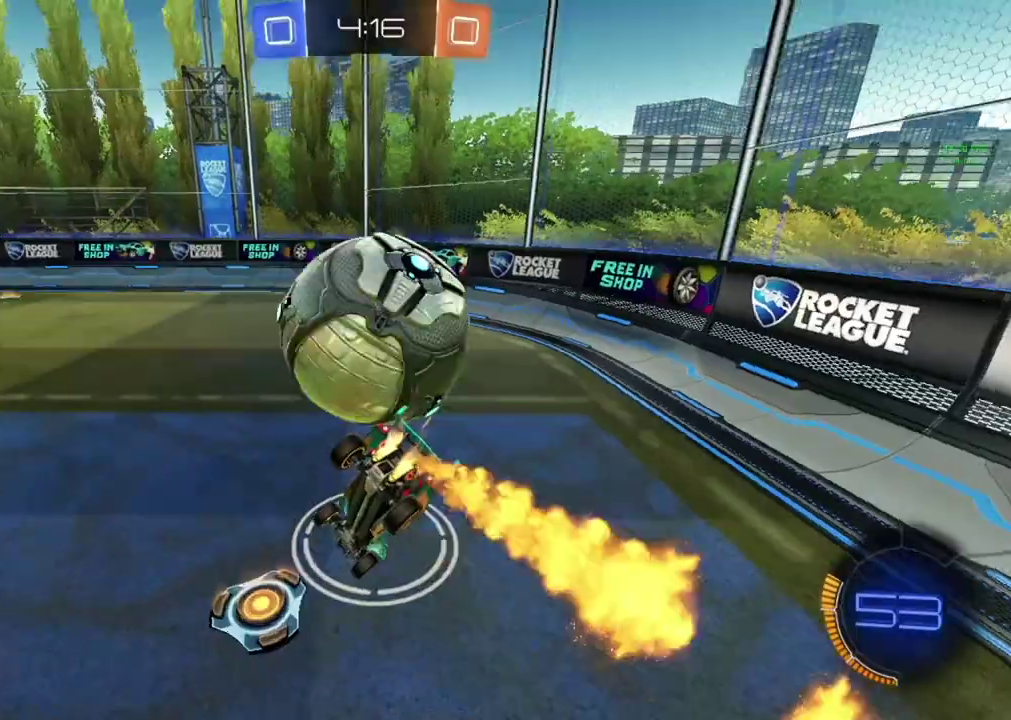
{"buttons": ["CROSS", "CIRCLE"], "left_stick": "up", "events": [[33, "CIRCLE", "up"], [250, "left_stick", "down-left"], [267, "L2", "down"], [350, "left_stick", "center"], [400, "CIRCLE", "down"], [450, "L2", "up"], [467, "CROSS", "down"], [484, "left_stick", "up"]]}
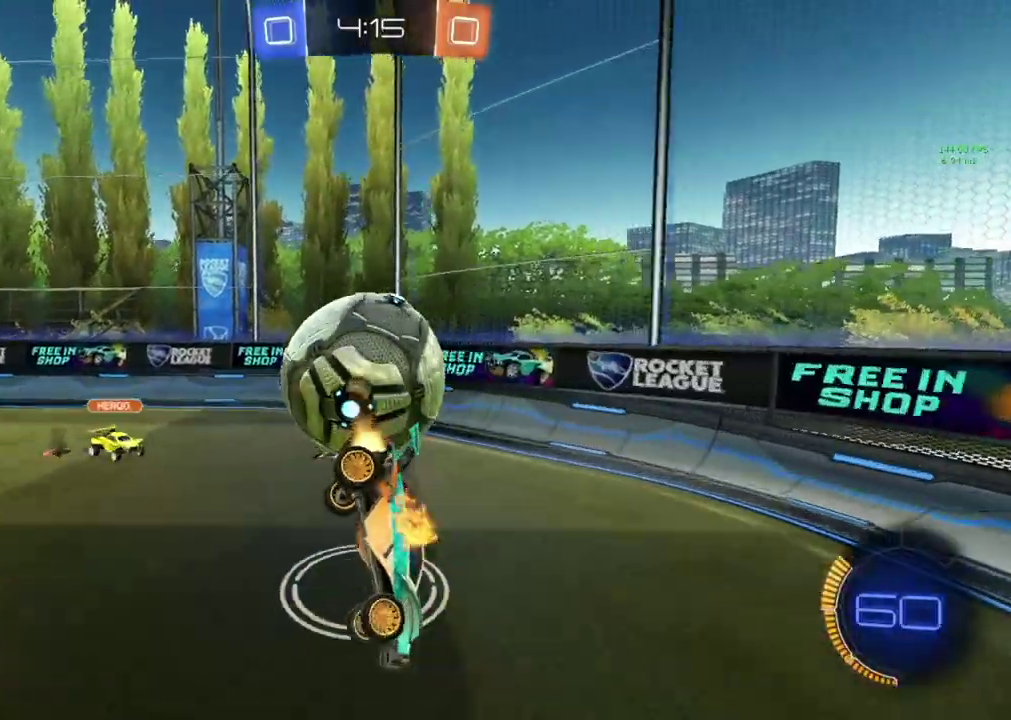
{"buttons": [], "left_stick": "right", "events": [[67, "CROSS", "up"], [251, "left_stick", "up-right"], [267, "CIRCLE", "up"], [434, "left_stick", "right"]]}
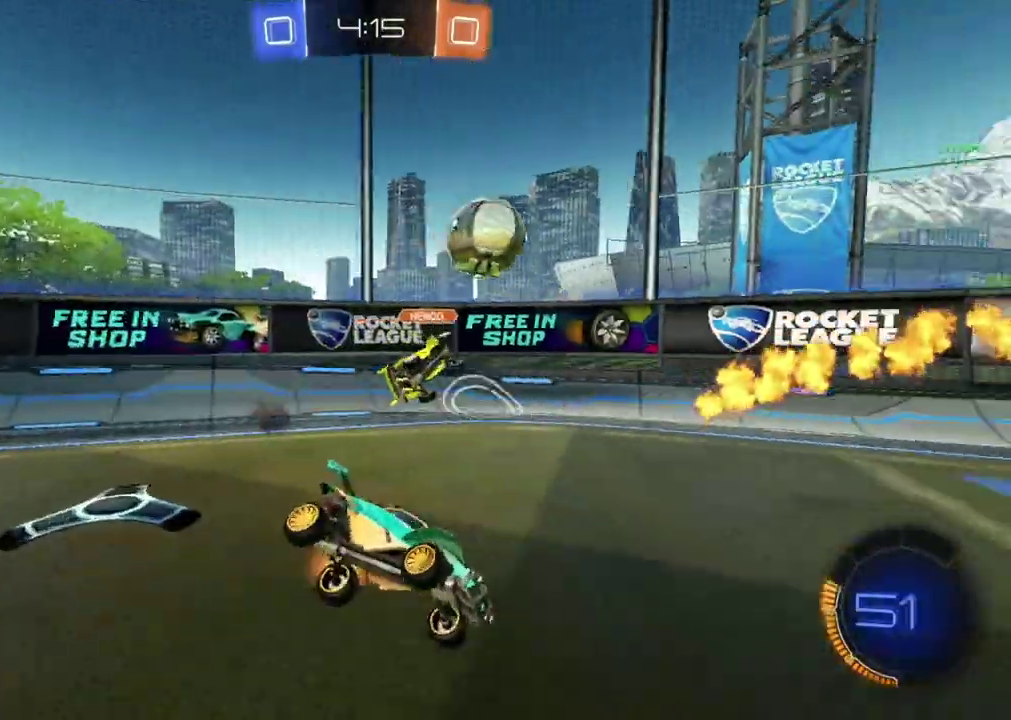
{"buttons": ["R2"], "left_stick": "center", "events": [[117, "R2", "down"], [200, "left_stick", "center"]]}
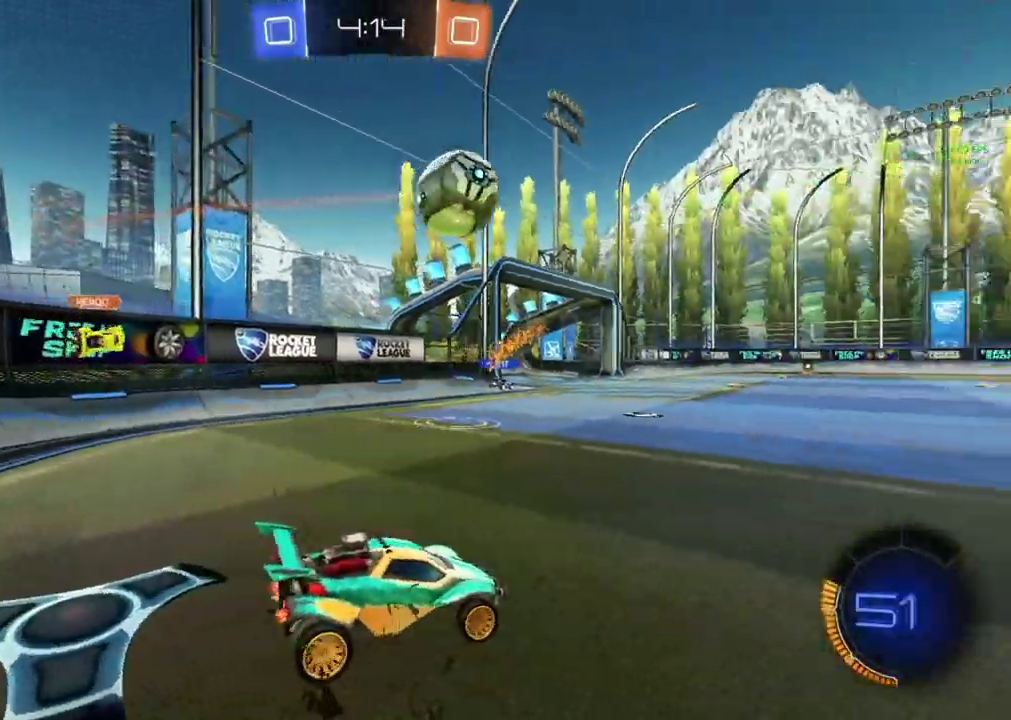
{"buttons": ["R2"], "left_stick": "center", "events": [[134, "left_stick", "down-left"], [384, "left_stick", "center"]]}
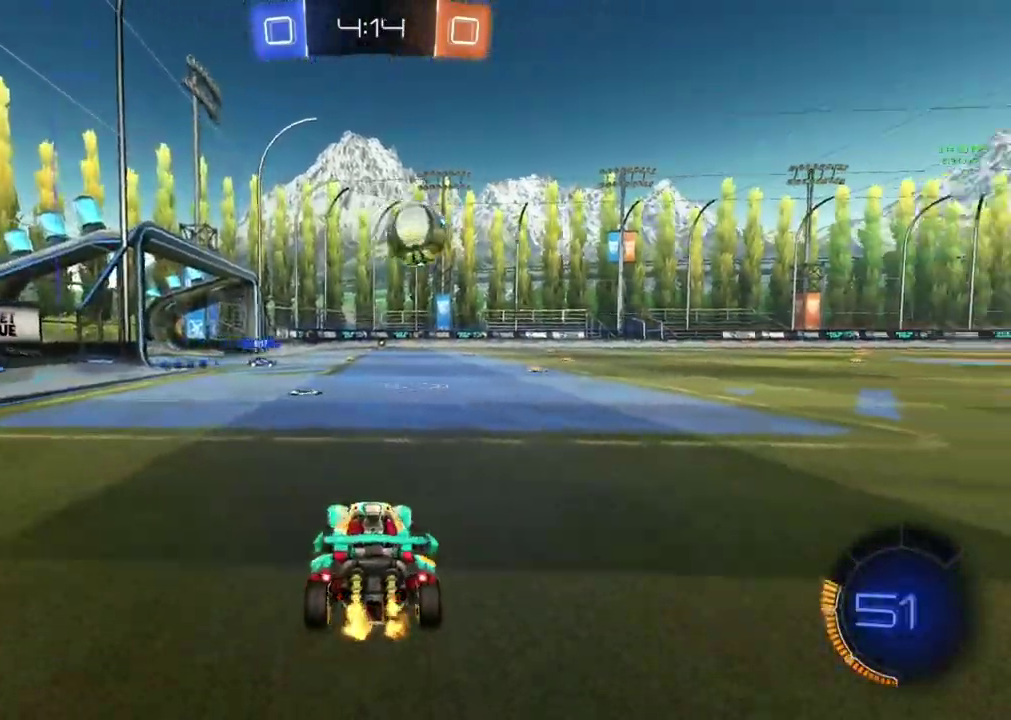
{"buttons": ["R2"], "left_stick": "right", "events": [[117, "left_stick", "down-left"], [234, "left_stick", "center"], [450, "left_stick", "right"]]}
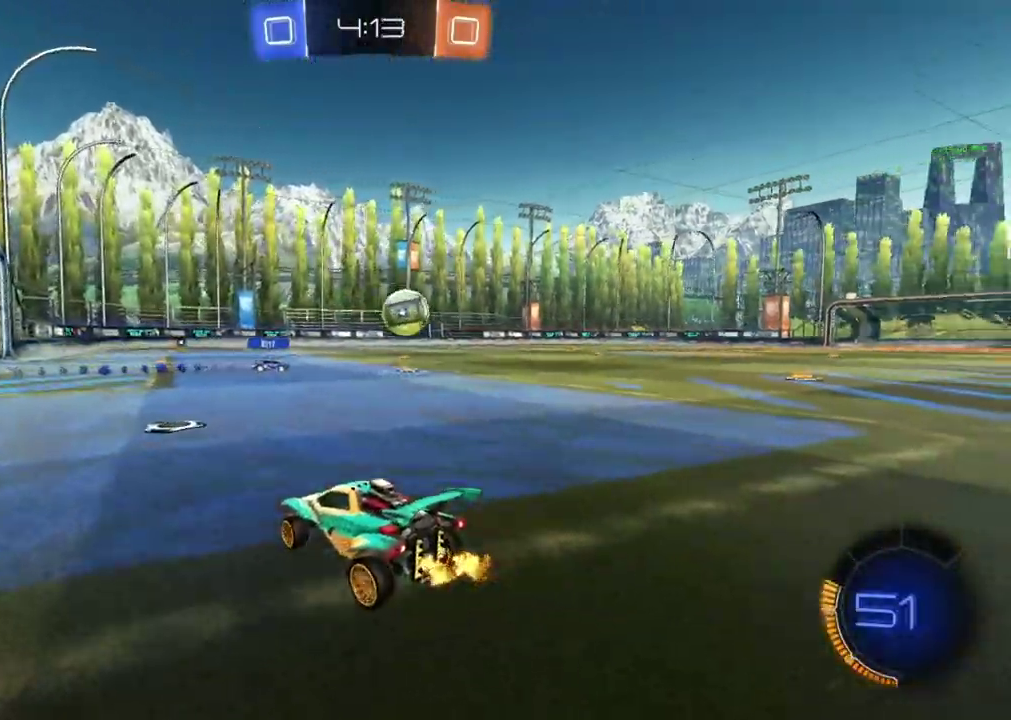
{"buttons": ["R2"], "left_stick": "right", "events": [[267, "left_stick", "center"], [468, "left_stick", "right"]]}
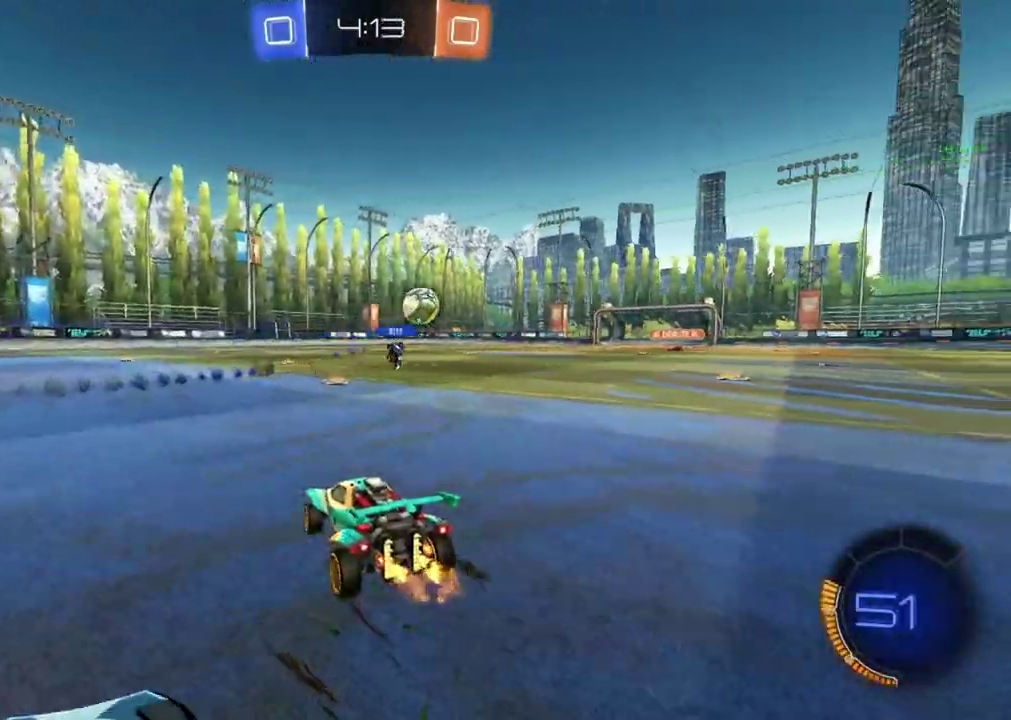
{"buttons": ["R2"], "left_stick": "center", "events": [[67, "left_stick", "center"], [300, "left_stick", "right"], [384, "left_stick", "center"]]}
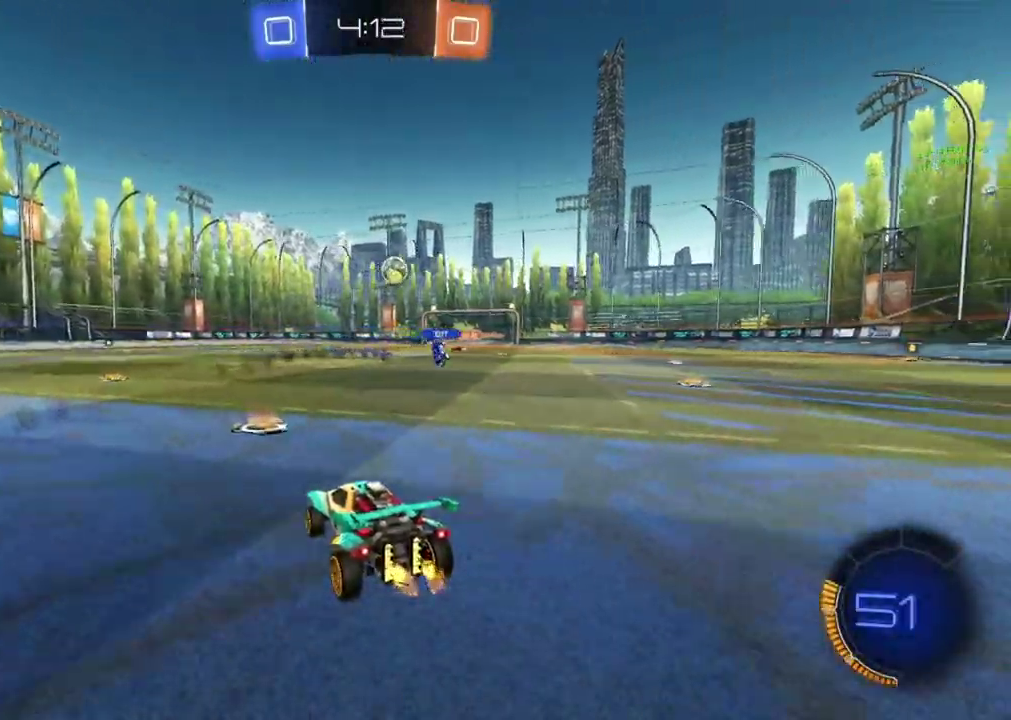
{"buttons": ["CIRCLE", "R2"], "left_stick": "down", "events": [[234, "CIRCLE", "down"], [267, "CROSS", "down"], [267, "left_stick", "up-right"], [317, "CROSS", "up"], [401, "CROSS", "down"], [501, "CROSS", "up"], [501, "left_stick", "down"]]}
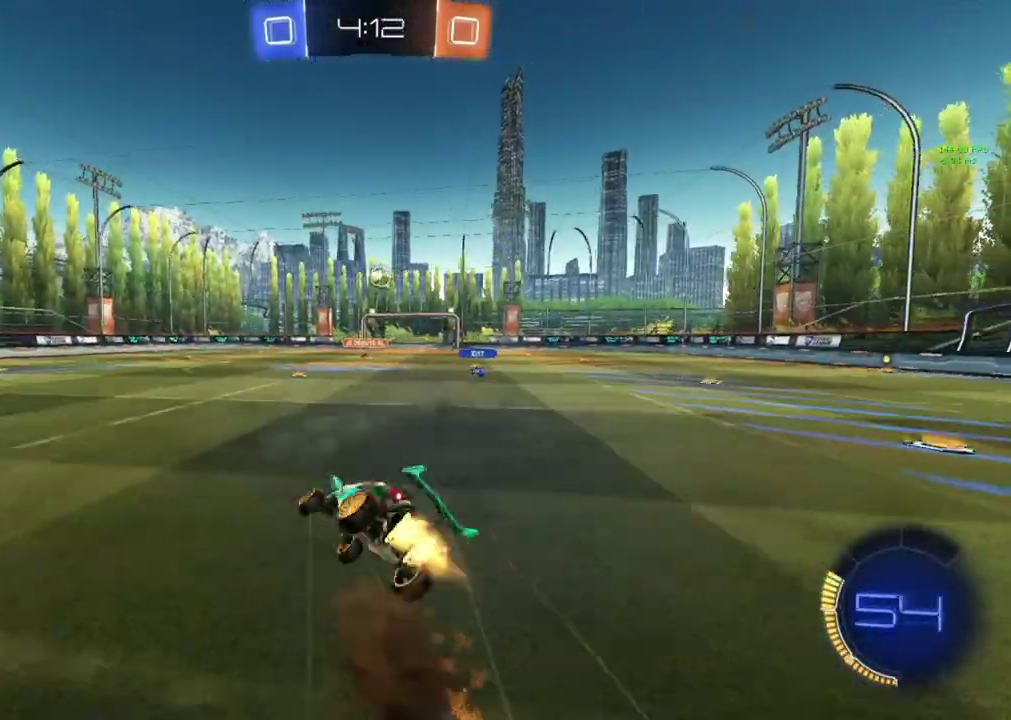
{"buttons": ["R2"], "left_stick": "down-right", "events": [[133, "left_stick", "right"], [267, "left_stick", "down-right"], [434, "CIRCLE", "up"]]}
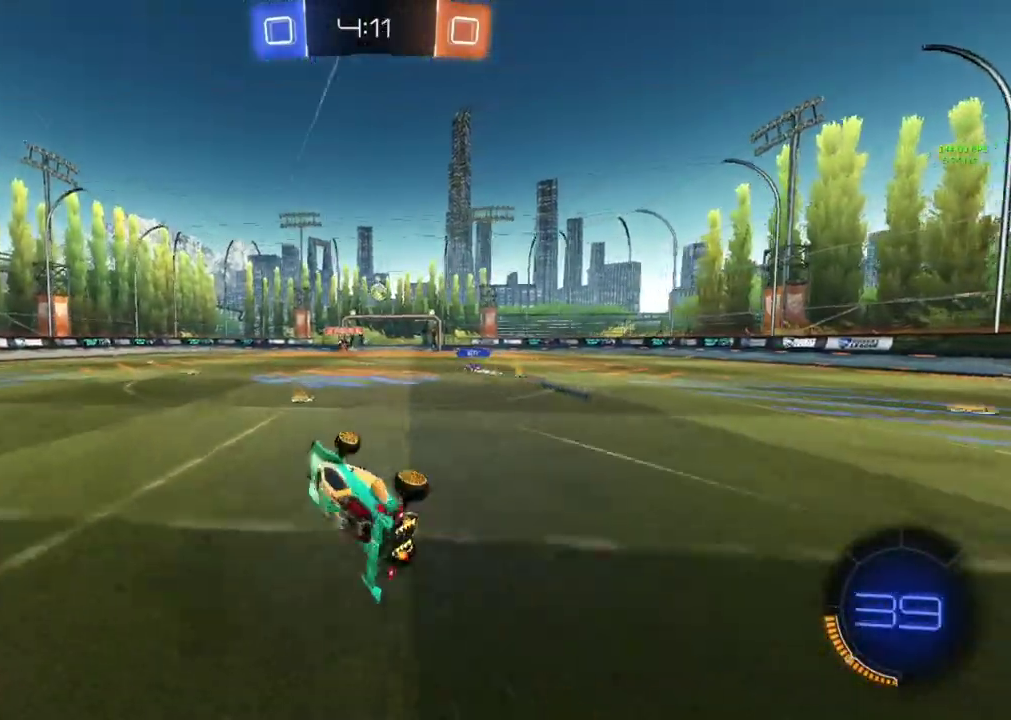
{"buttons": ["R2"], "left_stick": "center", "events": [[101, "left_stick", "center"], [317, "left_stick", "right"], [468, "left_stick", "center"]]}
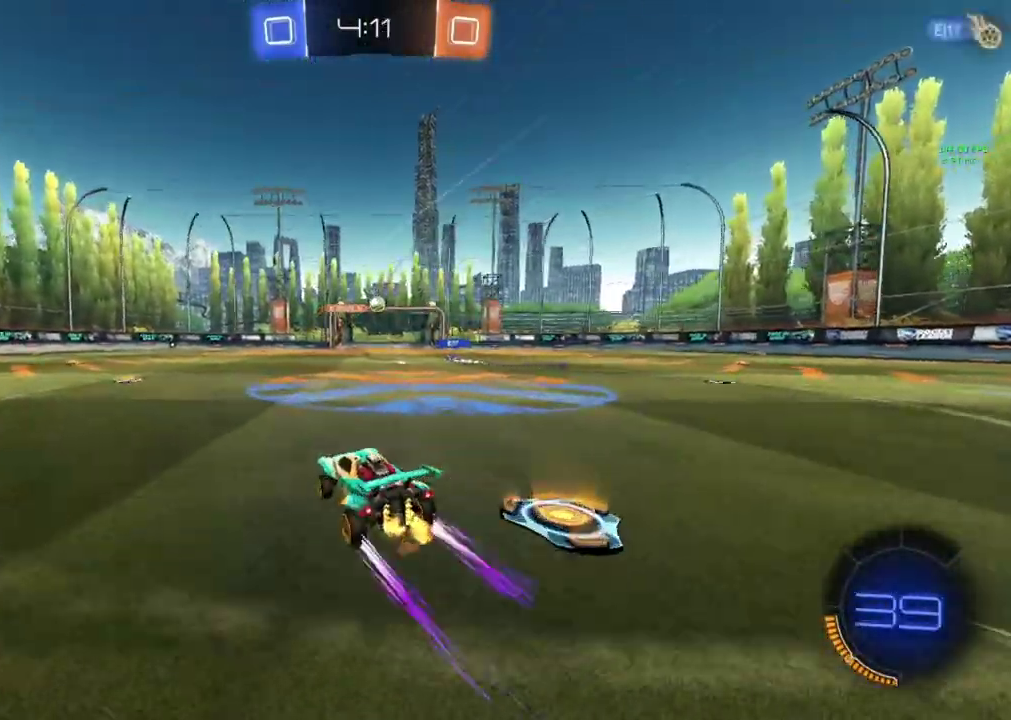
{"buttons": ["R2"], "left_stick": "center", "events": [[67, "left_stick", "right"], [267, "left_stick", "center"]]}
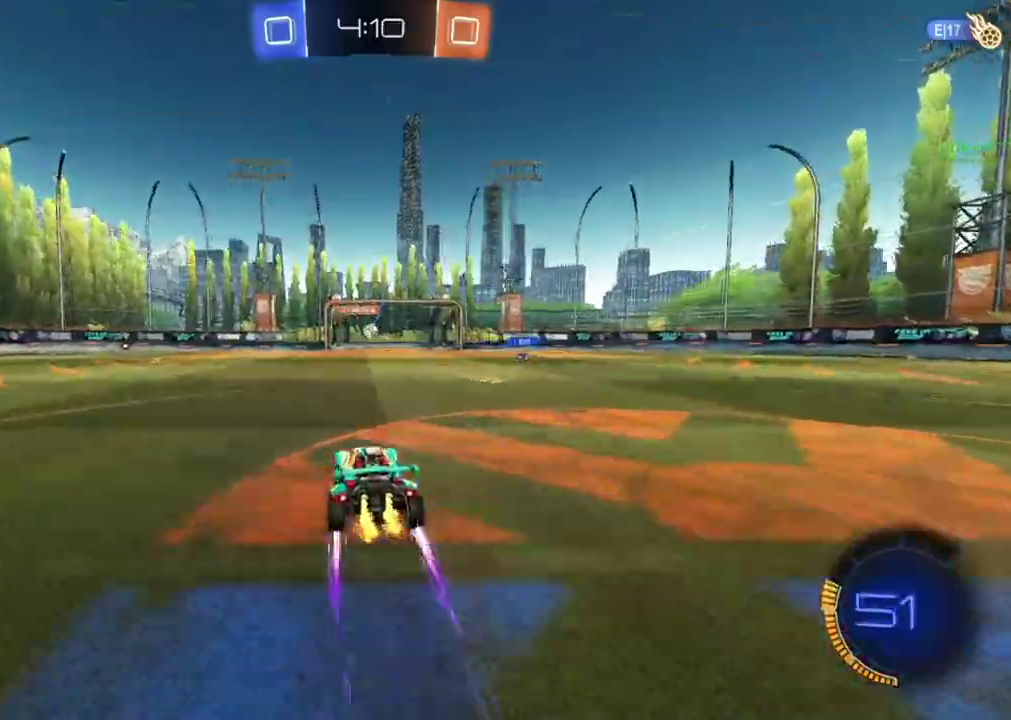
{"buttons": ["R2"], "left_stick": "left", "events": [[34, "left_stick", "left"], [351, "TRIANGLE", "down"], [484, "TRIANGLE", "up"]]}
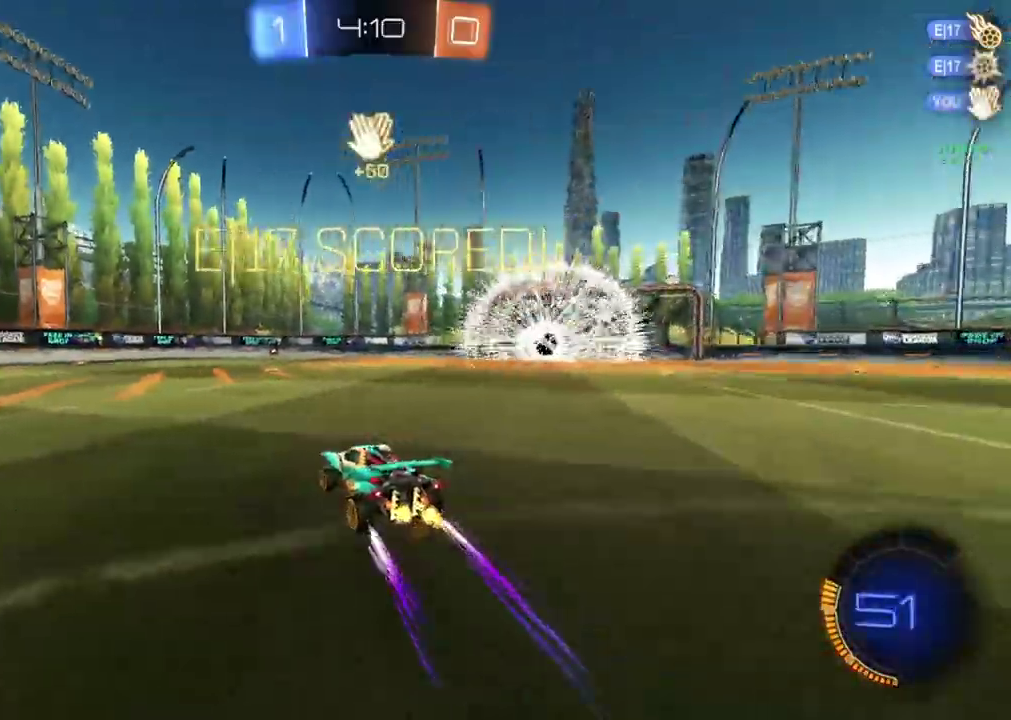
{"buttons": ["R2"], "left_stick": "left", "events": []}
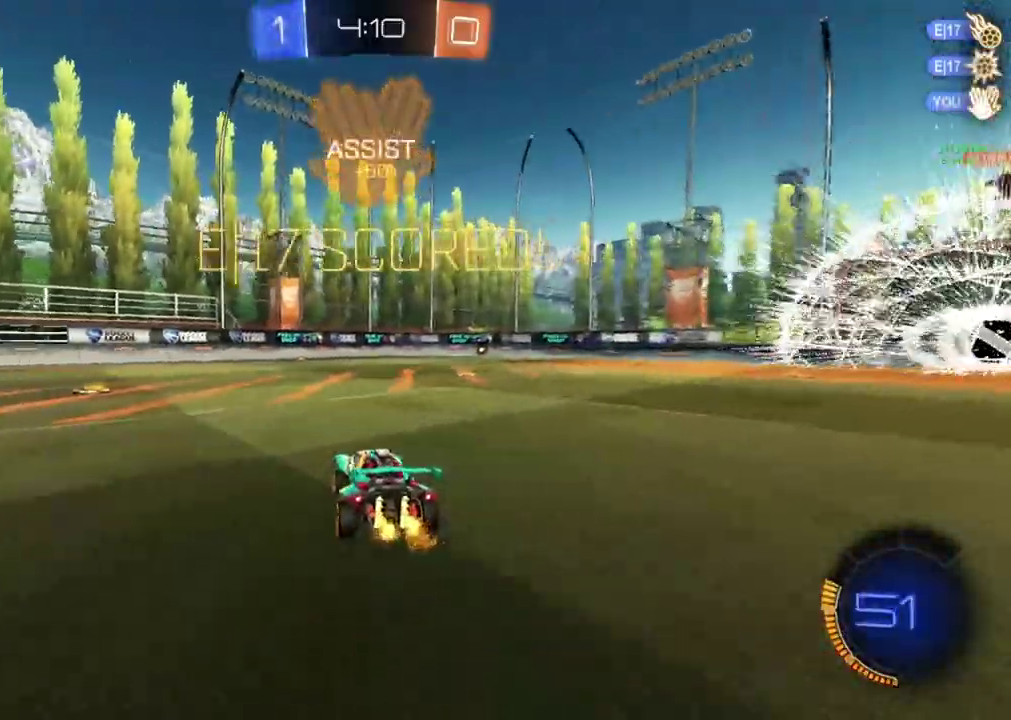
{"buttons": ["R2"], "left_stick": "center", "events": [[367, "left_stick", "center"]]}
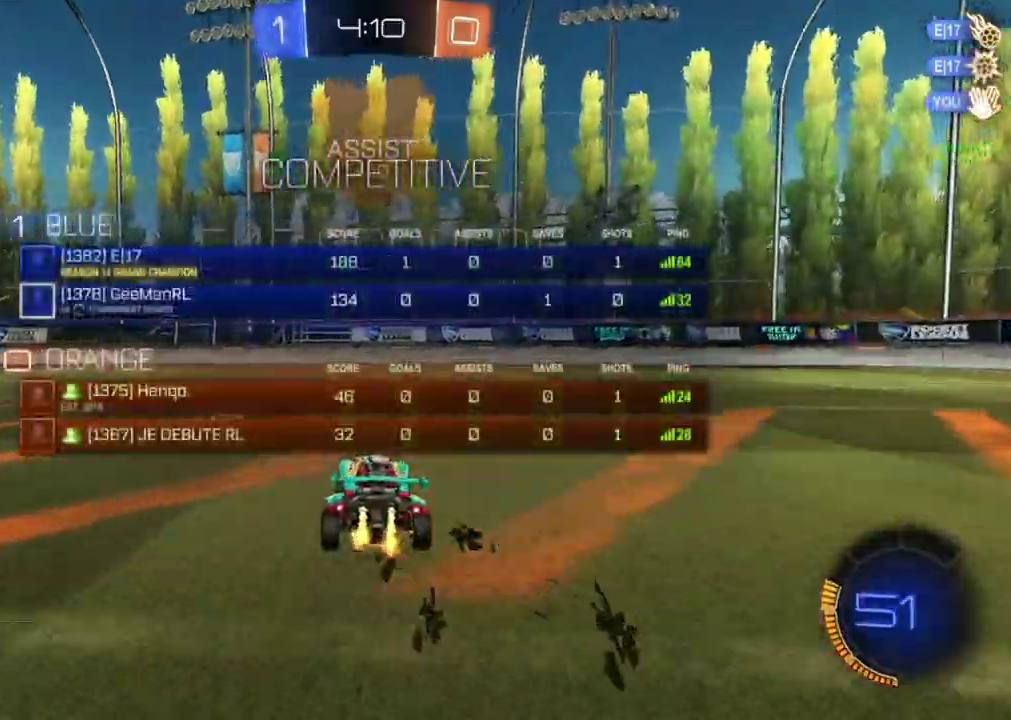
{"buttons": ["R2"], "left_stick": "left", "events": [[167, "left_stick", "left"], [284, "left_stick", "center"], [417, "left_stick", "left"]]}
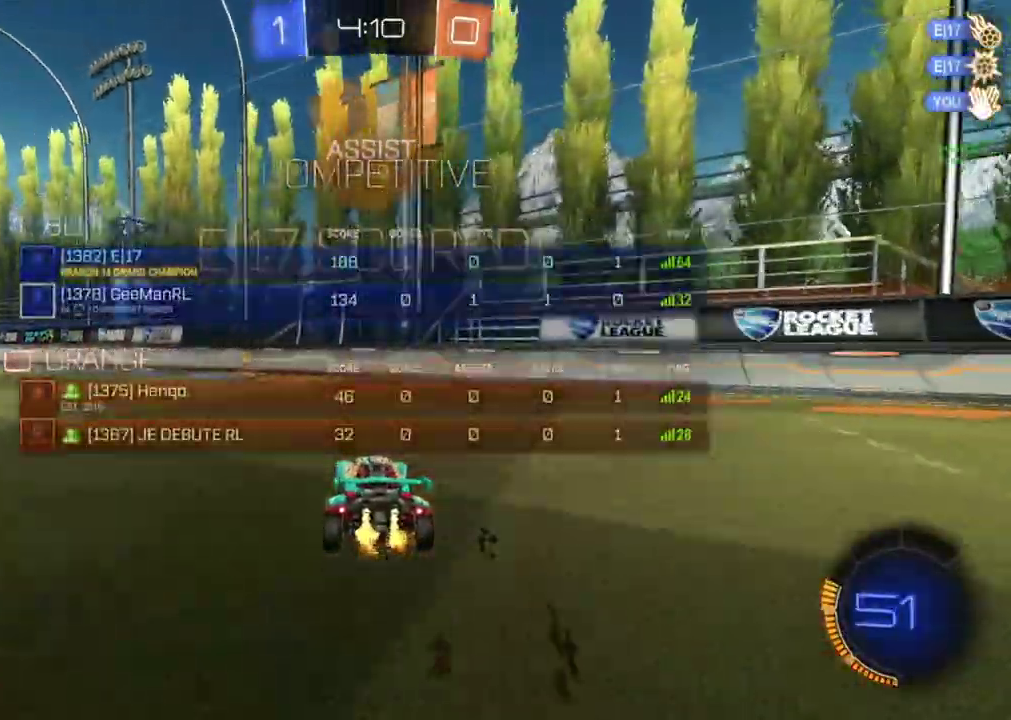
{"buttons": ["CIRCLE", "R2"], "left_stick": "down", "events": [[200, "CIRCLE", "down"], [200, "CROSS", "down"], [267, "left_stick", "up-right"], [283, "CROSS", "up"], [367, "CROSS", "down"], [434, "left_stick", "down"], [450, "CROSS", "up"]]}
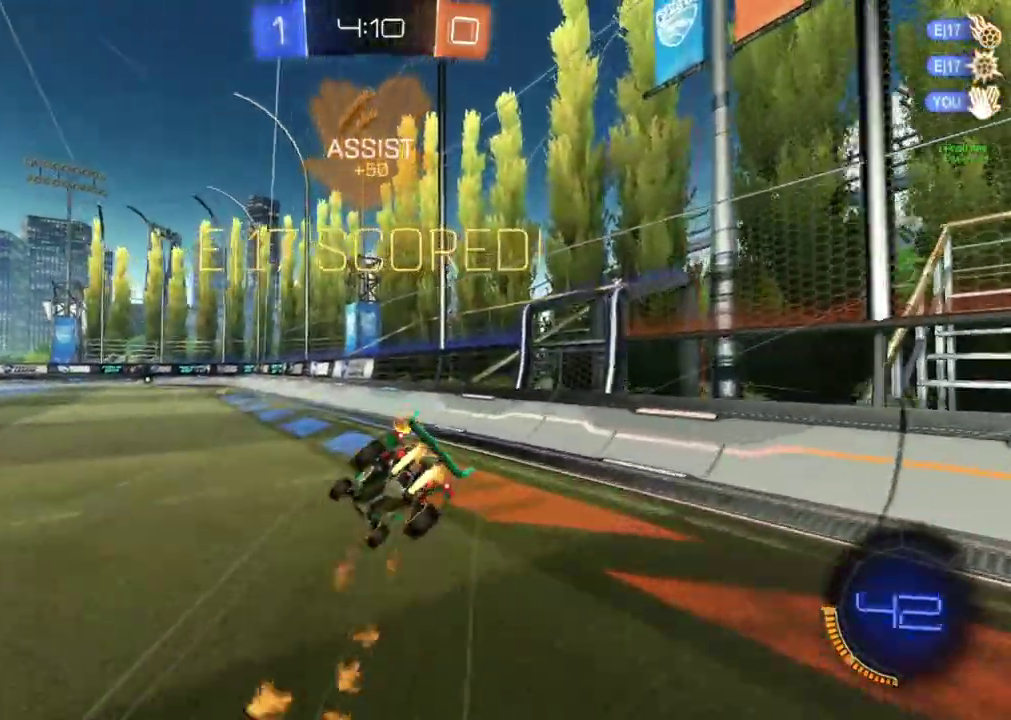
{"buttons": ["R2"], "left_stick": "down", "events": [[134, "left_stick", "right"], [267, "left_stick", "down-right"], [367, "left_stick", "down"], [451, "CIRCLE", "up"]]}
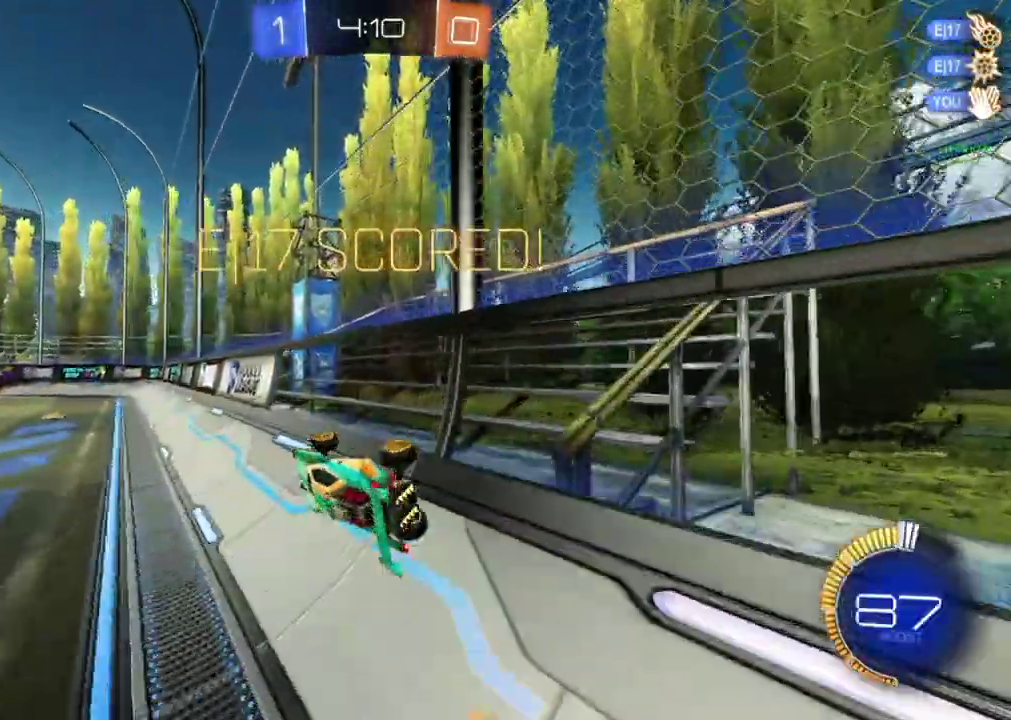
{"buttons": ["CIRCLE", "R2"], "left_stick": "down-right", "events": [[33, "left_stick", "down-left"], [183, "CIRCLE", "down"], [183, "CROSS", "down"], [183, "left_stick", "down-right"], [317, "CROSS", "up"]]}
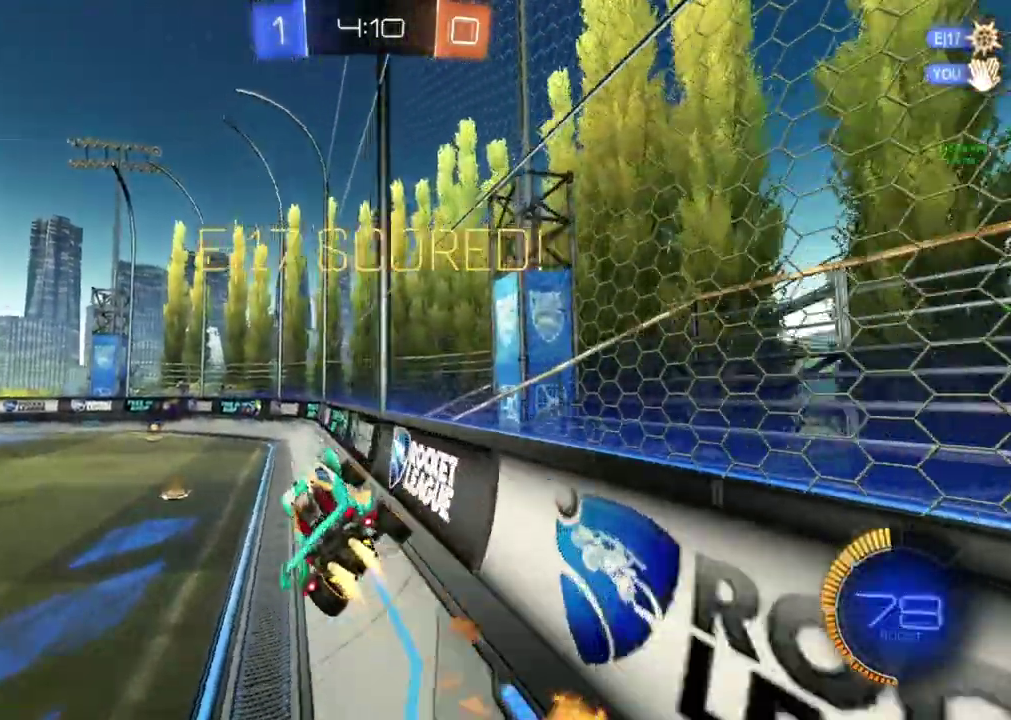
{"buttons": ["R2"], "left_stick": "center", "events": [[50, "left_stick", "up-right"], [100, "CROSS", "down"], [200, "CROSS", "up"], [251, "left_stick", "center"], [384, "CIRCLE", "up"]]}
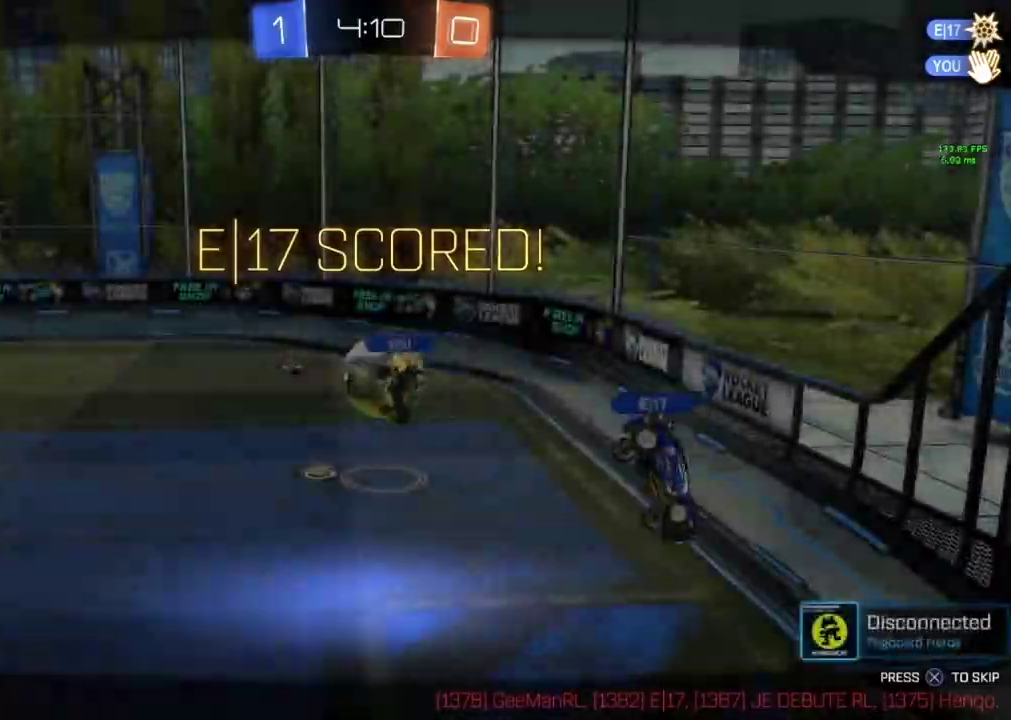
{"buttons": ["R2"], "left_stick": "center", "events": []}
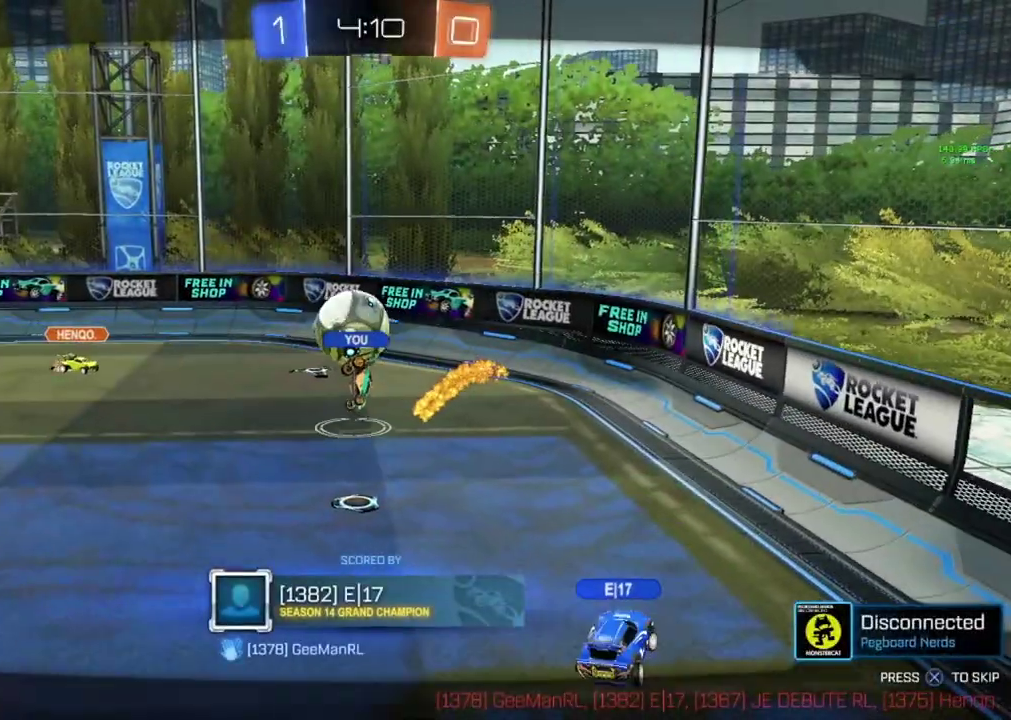
{"buttons": ["R2"], "left_stick": "center", "events": [[351, "CROSS", "down"], [484, "CROSS", "up"]]}
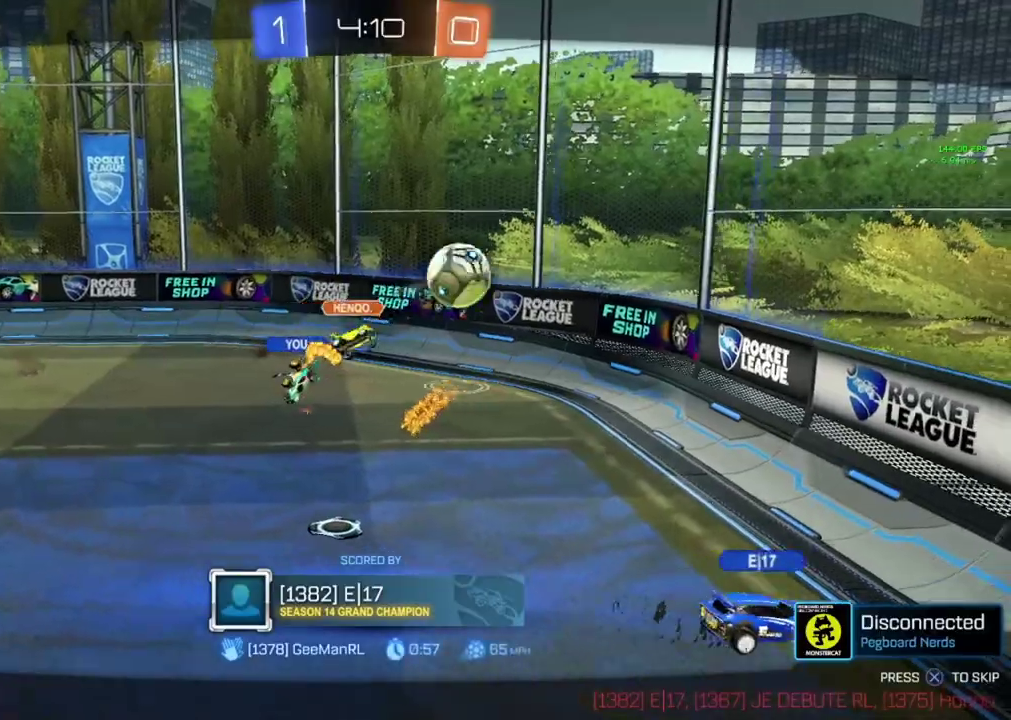
{"buttons": ["R2"], "left_stick": "center", "events": []}
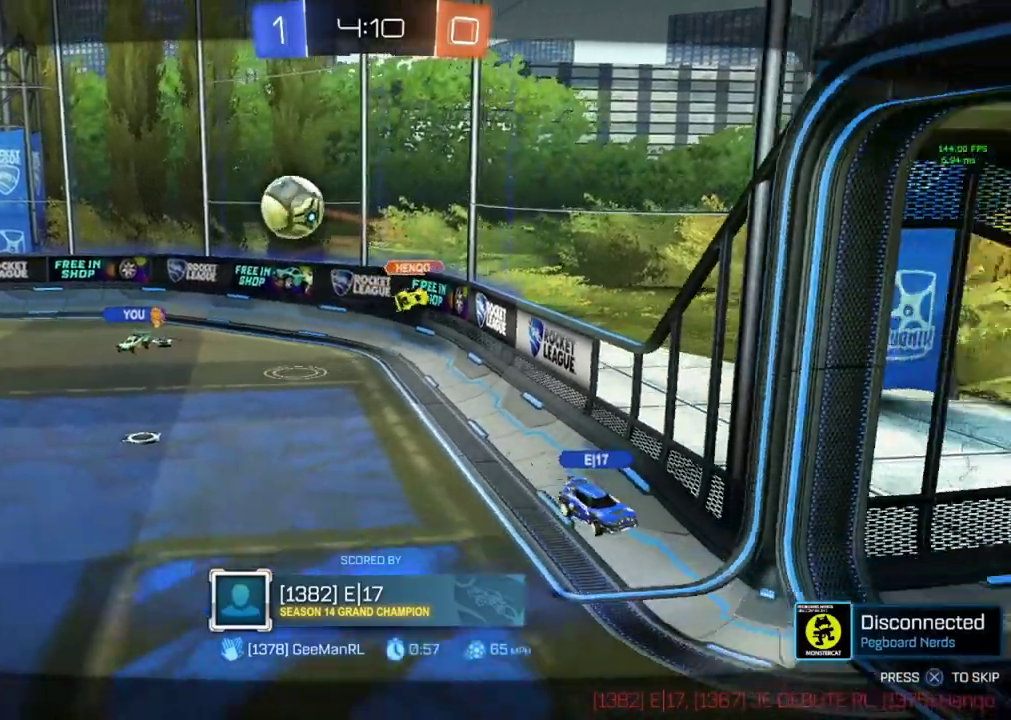
{"buttons": [], "left_stick": "center", "events": [[301, "R2", "up"]]}
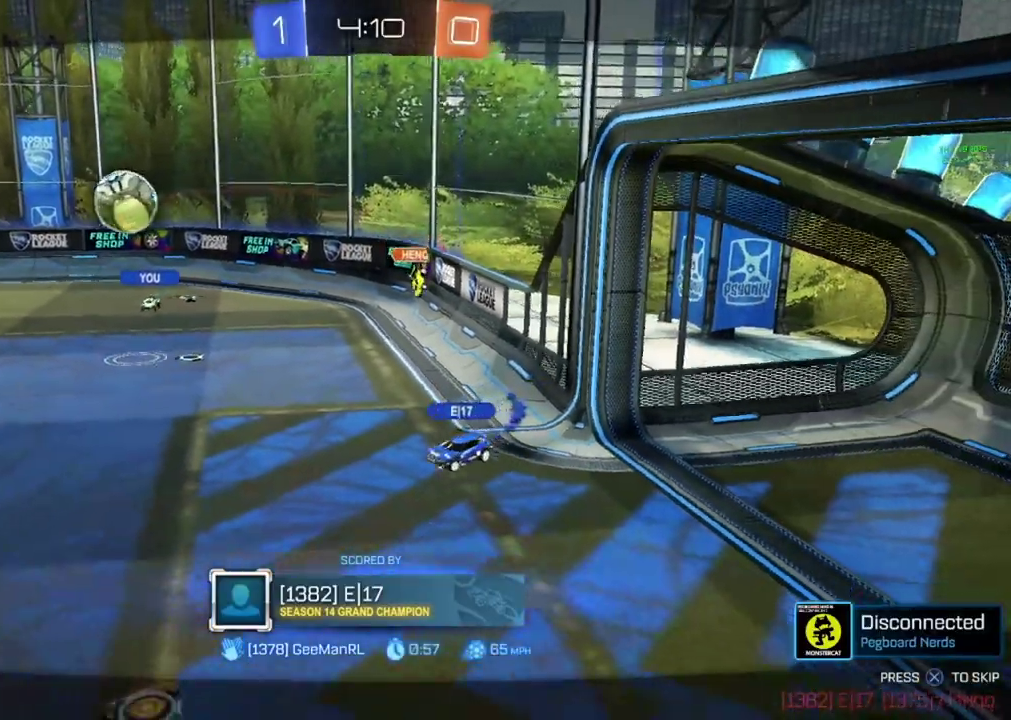
{"buttons": [], "left_stick": "center", "events": []}
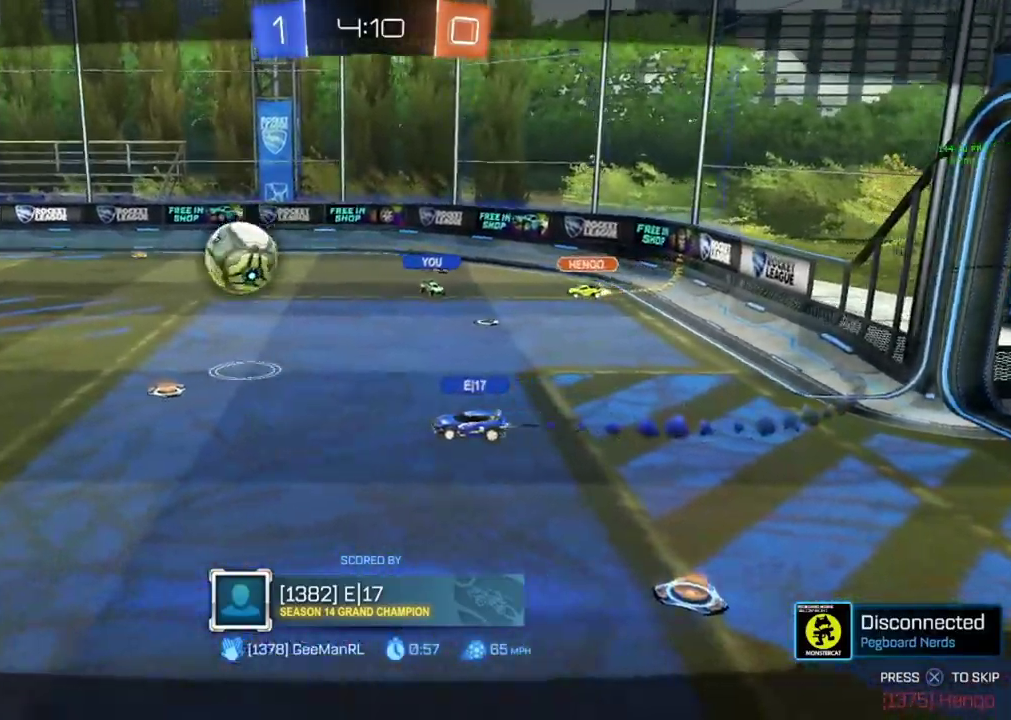
{"buttons": [], "left_stick": "center", "events": []}
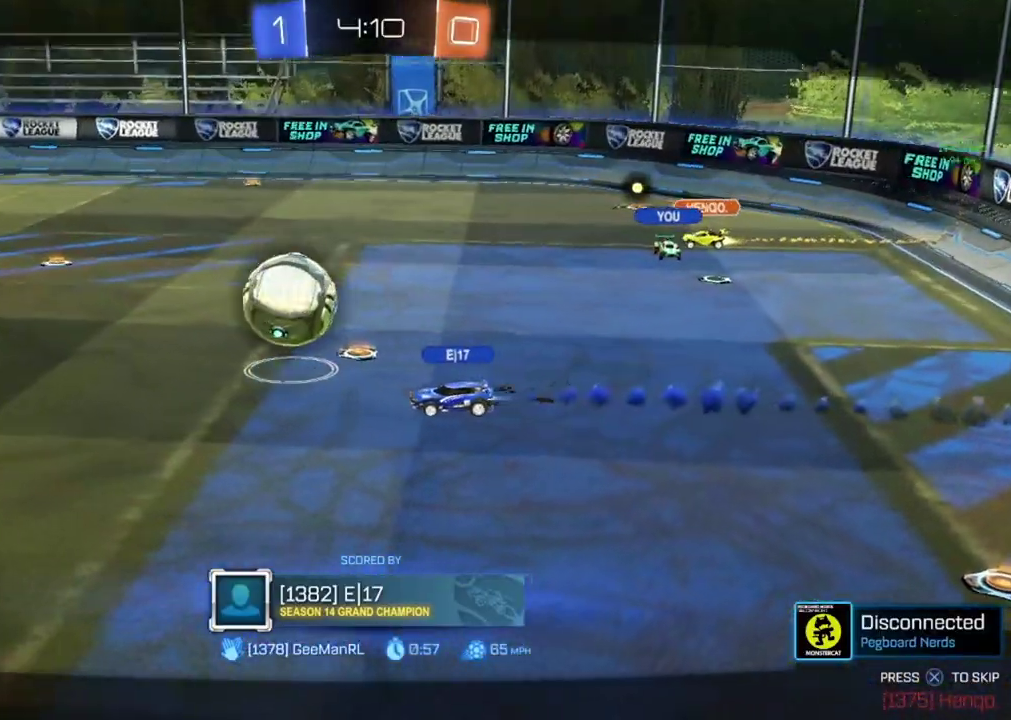
{"buttons": ["R2"], "left_stick": "center", "events": [[350, "R2", "down"]]}
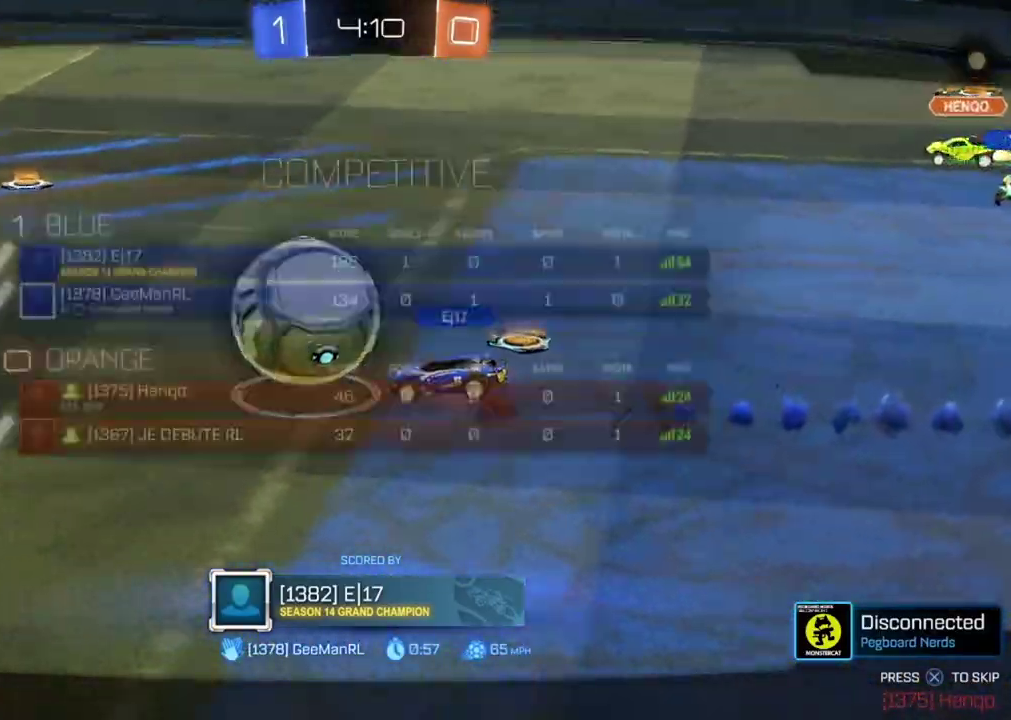
{"buttons": ["R2"], "left_stick": "center", "events": [[317, "CROSS", "down"], [451, "CROSS", "up"]]}